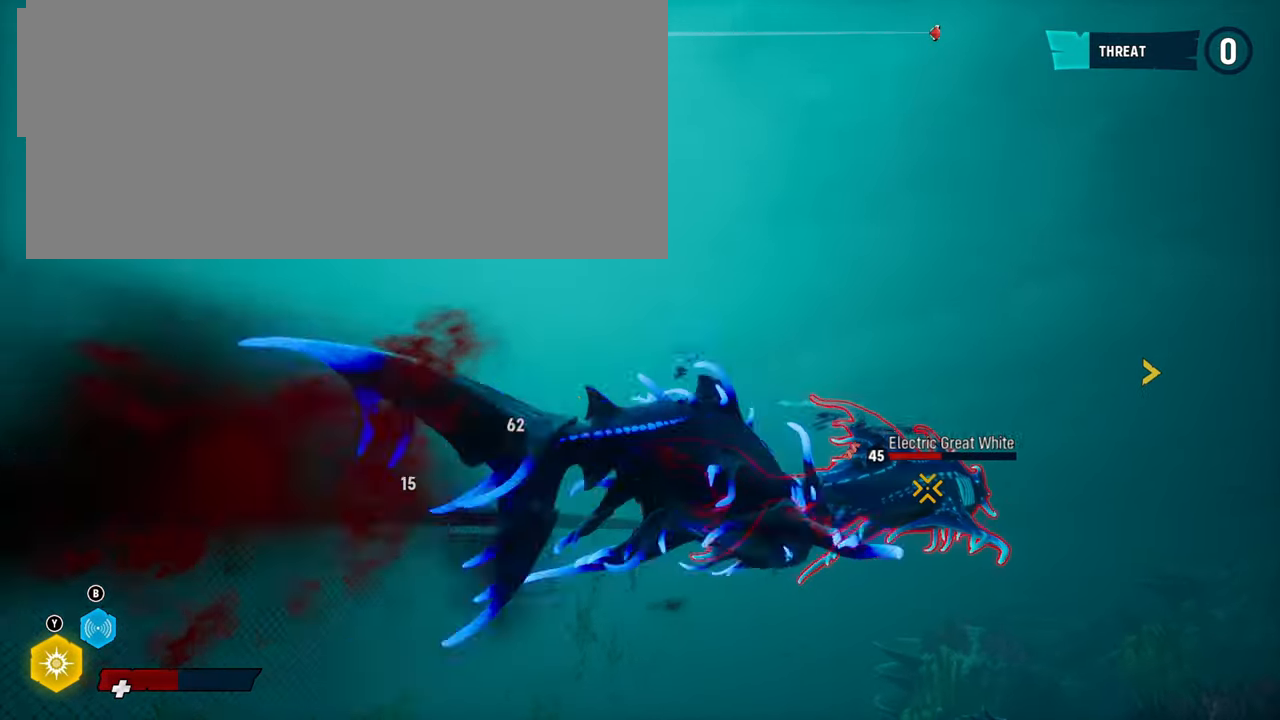
Gameplay with a controller (Xbox layout); each line is a JSON object with the inputs held at the frame after it. "events" lists button and stick changes between this image and that frame as [ms after this image, input, new state], when the widget could be followed in between.
{"buttons": ["L2"], "left_stick": "up-right", "right_stick": "center", "events": [[160, "R2", "up"], [220, "R3", "down"], [240, "right_stick", "right"], [340, "R3", "up"], [400, "right_stick", "center"]]}
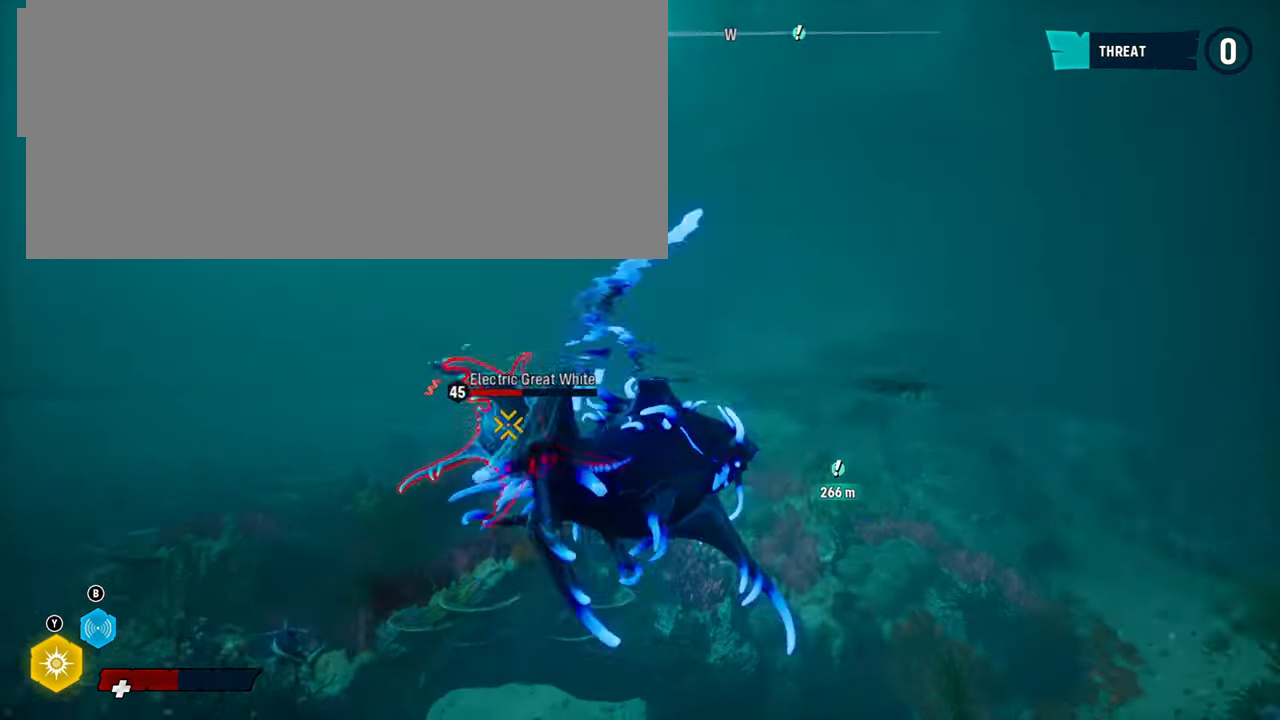
{"buttons": ["L2", "R1"], "left_stick": "up-left", "right_stick": "center", "events": [[120, "R2", "down"], [280, "left_stick", "up-left"], [340, "R2", "up"], [380, "R1", "down"]]}
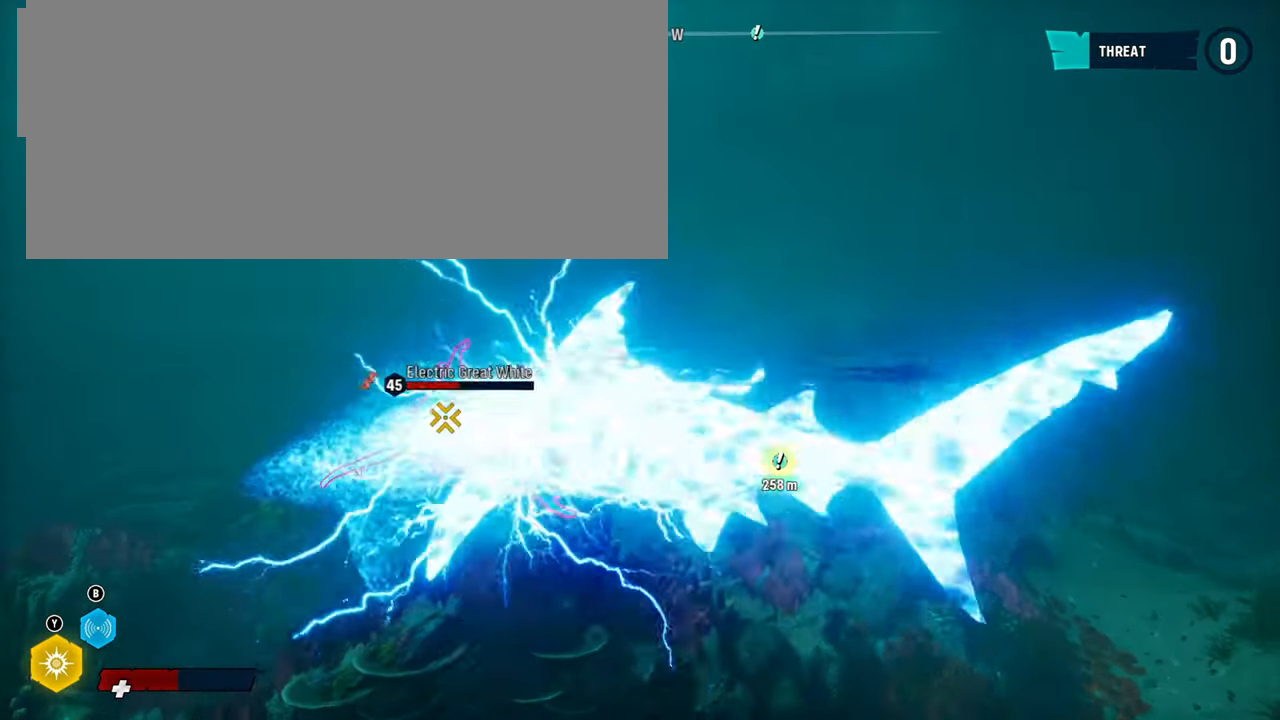
{"buttons": ["L2", "R2"], "left_stick": "up-right", "right_stick": "center", "events": [[20, "R1", "up"], [220, "R2", "down"], [300, "left_stick", "up-right"], [380, "R2", "up"], [440, "R2", "down"]]}
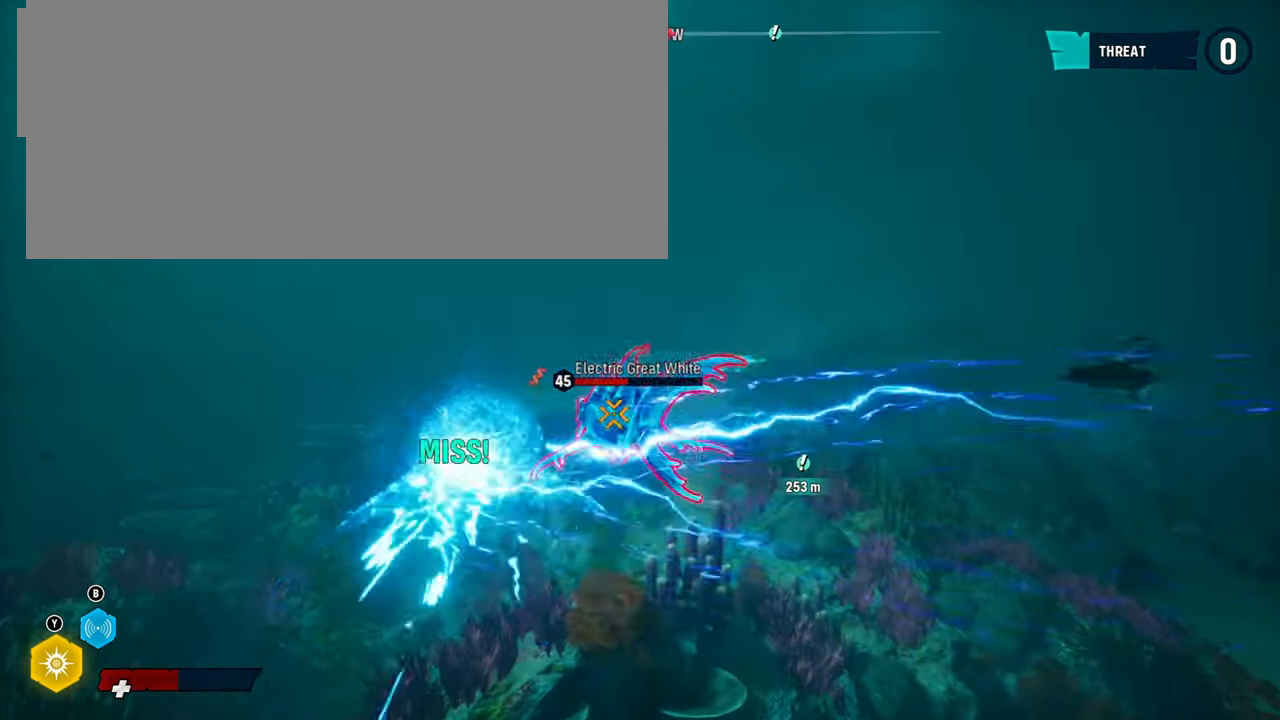
{"buttons": ["L2"], "left_stick": "up-right", "right_stick": "center", "events": [[140, "R2", "up"], [300, "R2", "down"], [500, "R2", "up"]]}
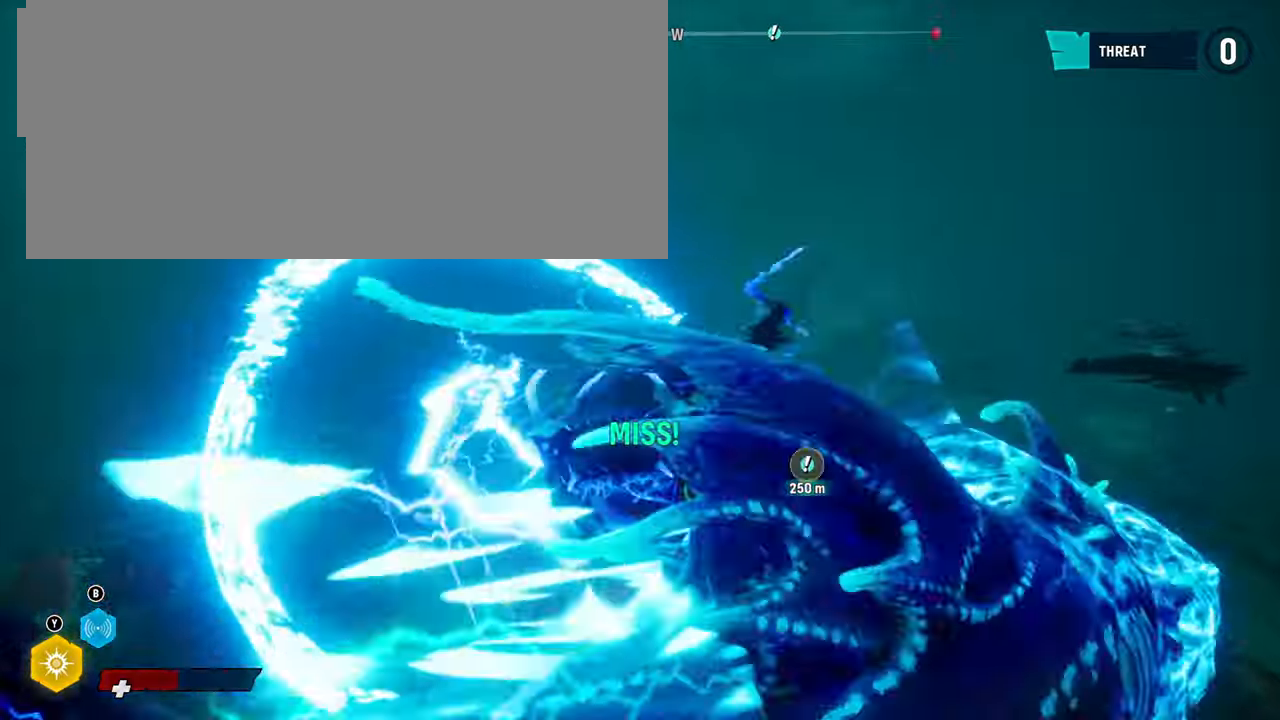
{"buttons": ["L2", "R2"], "left_stick": "up-right", "right_stick": "center", "events": [[40, "R2", "down"], [220, "R2", "up"], [400, "R2", "down"]]}
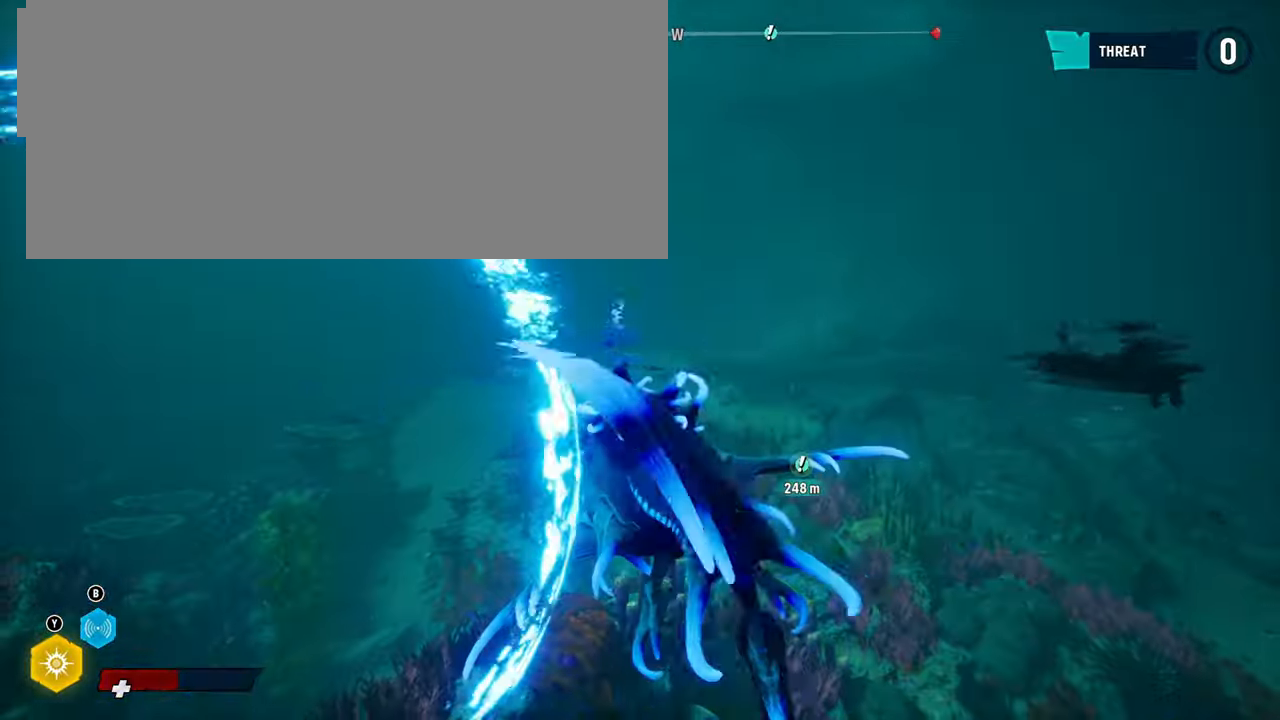
{"buttons": ["L2"], "left_stick": "up-right", "right_stick": "right", "events": [[80, "R2", "up"], [120, "R3", "down"], [260, "R3", "up"], [500, "right_stick", "right"]]}
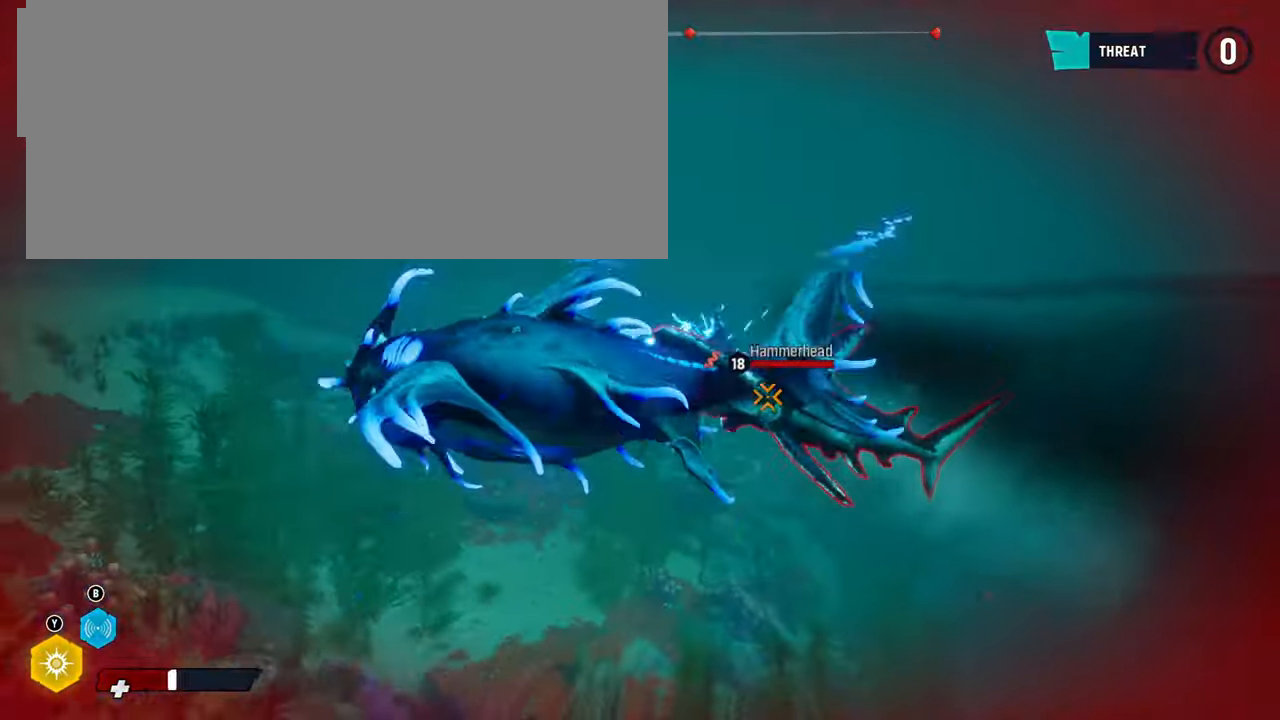
{"buttons": ["L2", "R2"], "left_stick": "up-right", "right_stick": "center", "events": [[40, "L2", "up"], [160, "right_stick", "center"], [200, "L2", "down"], [280, "R2", "down"]]}
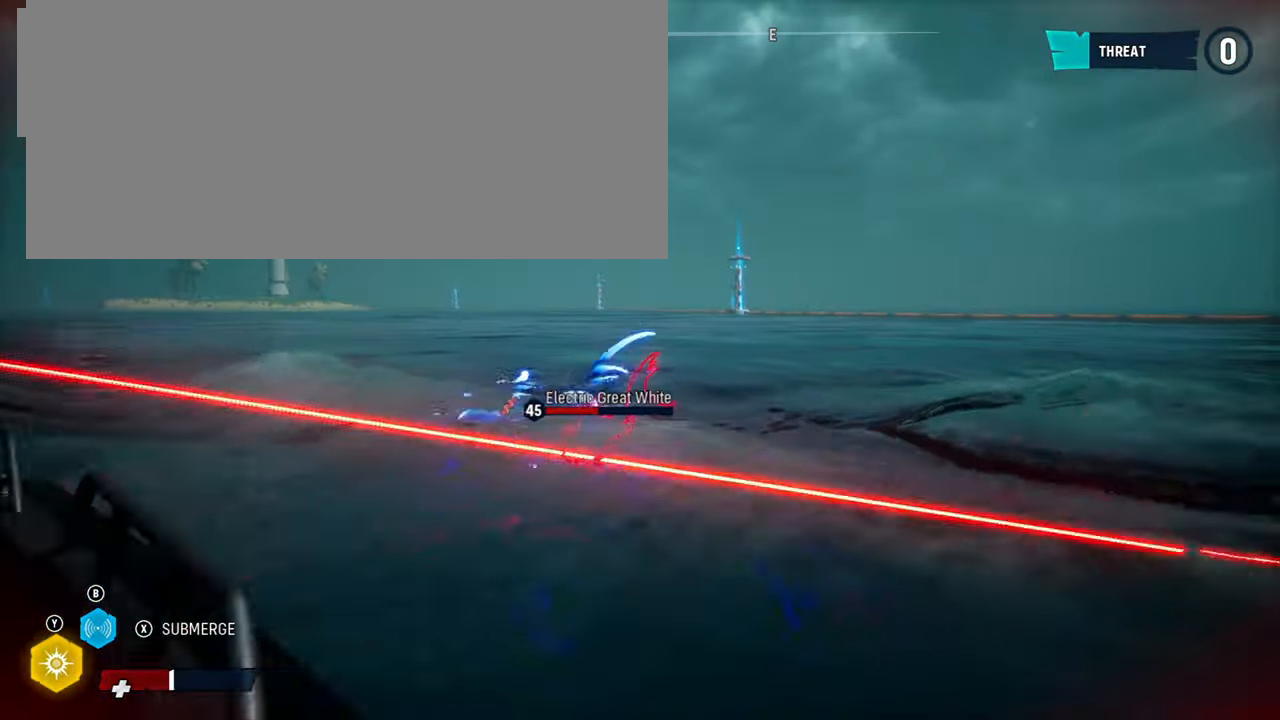
{"buttons": ["X", "L2"], "left_stick": "up-right", "right_stick": "center", "events": [[20, "R2", "up"], [100, "R3", "down"], [160, "right_stick", "right"], [220, "right_stick", "center"], [240, "R3", "up"], [460, "X", "down"]]}
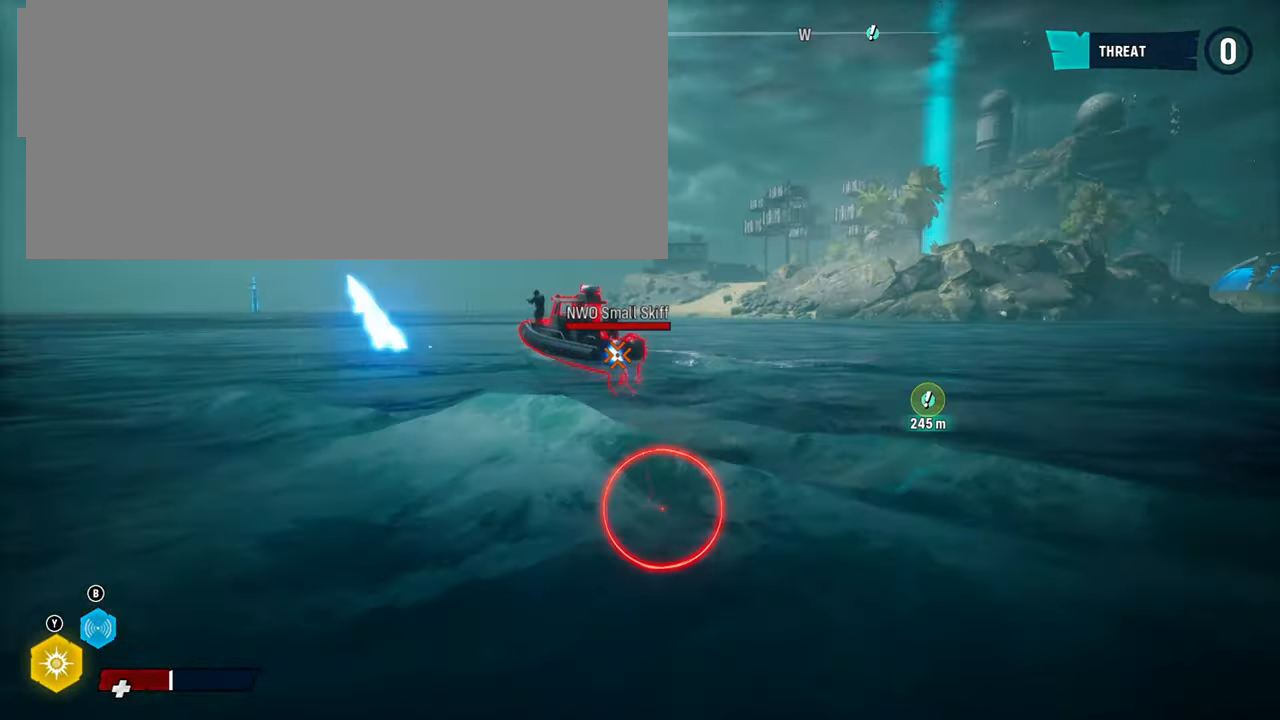
{"buttons": ["L2"], "left_stick": "up-right", "right_stick": "down-right", "events": [[140, "X", "up"], [480, "right_stick", "down-right"]]}
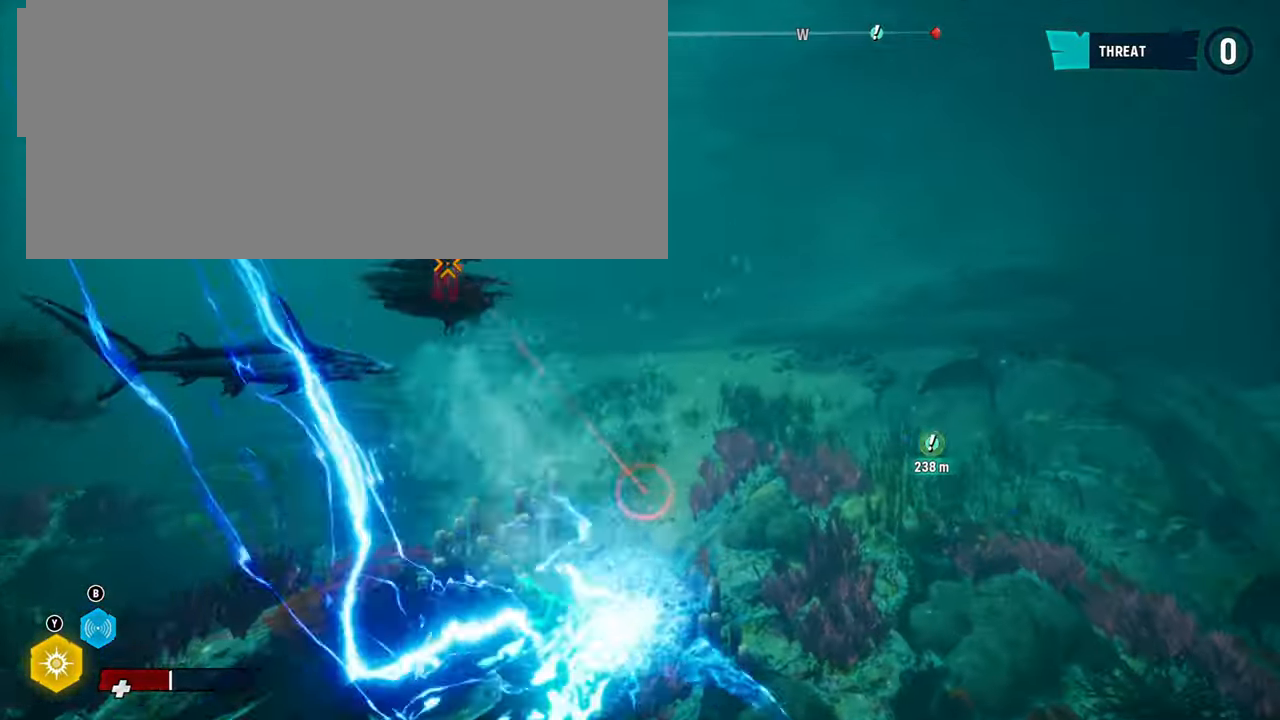
{"buttons": ["L2"], "left_stick": "left", "right_stick": "up-left", "events": [[160, "right_stick", "center"], [280, "left_stick", "left"], [280, "right_stick", "up-left"]]}
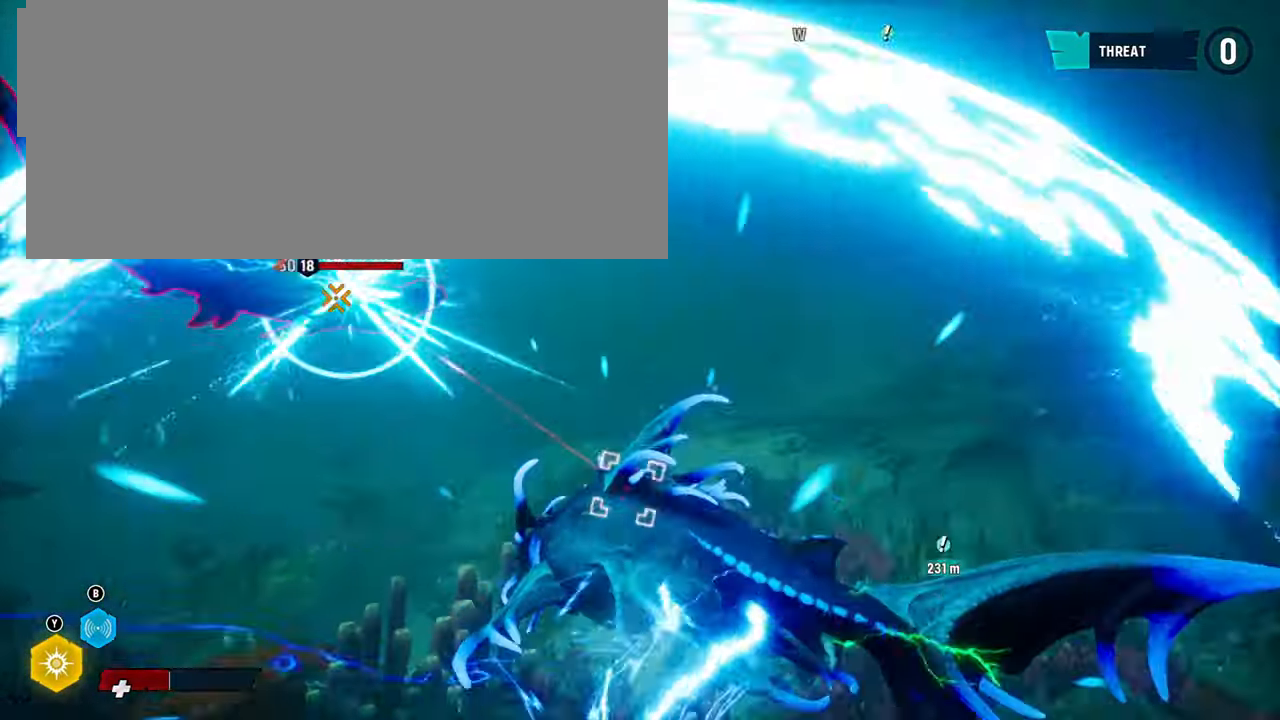
{"buttons": ["L2", "R2"], "left_stick": "up", "right_stick": "center", "events": [[20, "right_stick", "center"], [100, "R2", "down"], [200, "left_stick", "up"], [300, "R2", "up"], [400, "R2", "down"]]}
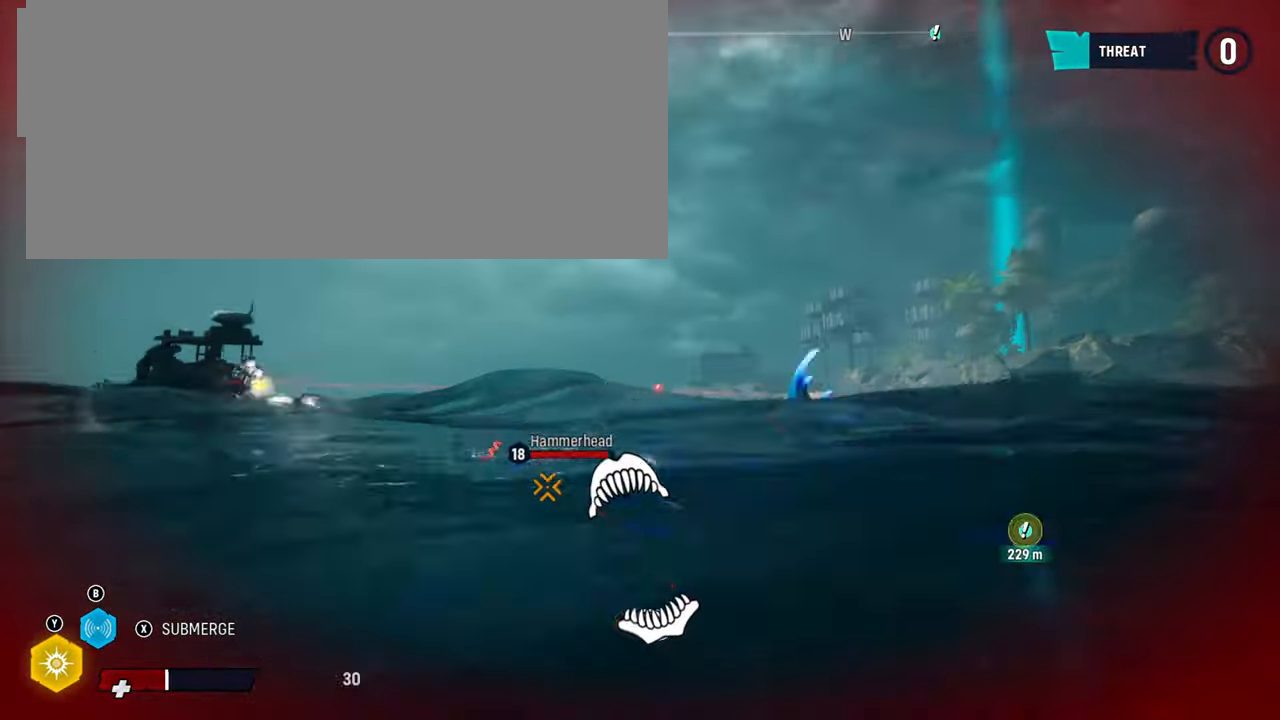
{"buttons": ["L2", "R2"], "left_stick": "up", "right_stick": "up-right", "events": [[160, "right_stick", "up-right"], [320, "right_stick", "down-left"], [460, "right_stick", "up-right"]]}
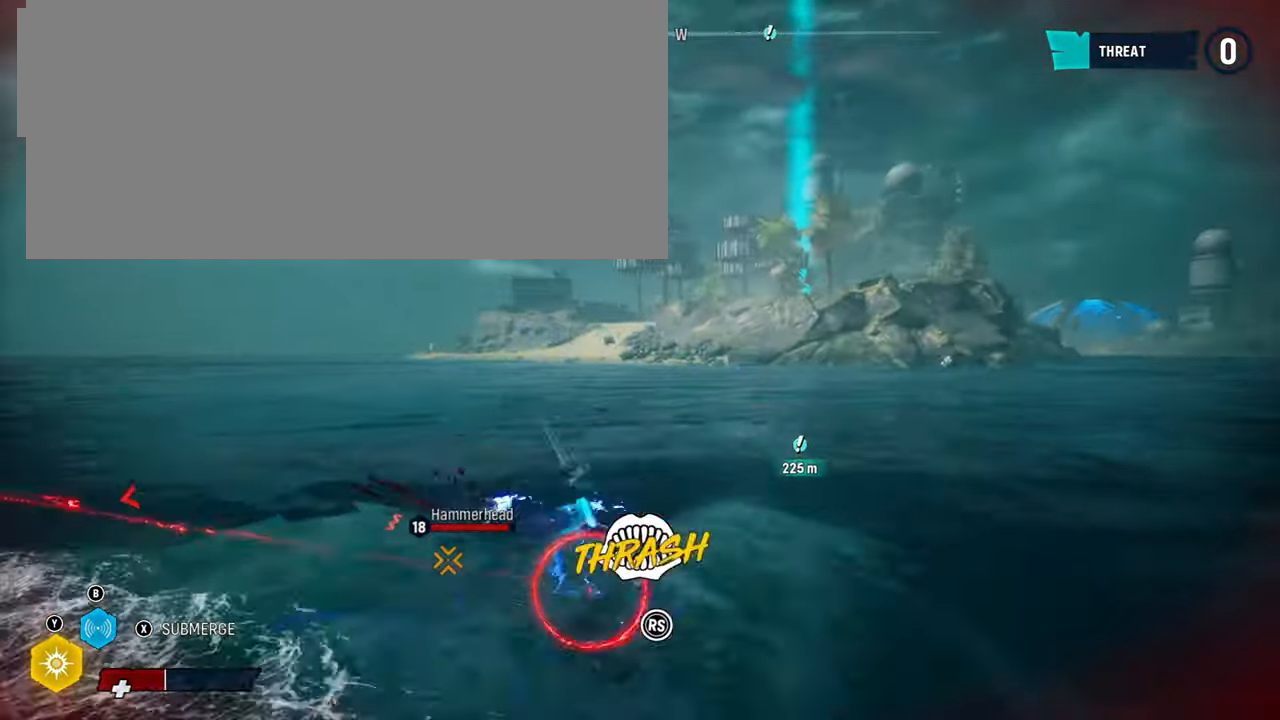
{"buttons": ["L2", "R1", "R2"], "left_stick": "up", "right_stick": "up-right", "events": [[100, "right_stick", "down-left"], [220, "right_stick", "up-right"], [360, "right_stick", "down-left"], [460, "right_stick", "up-right"], [480, "R1", "down"]]}
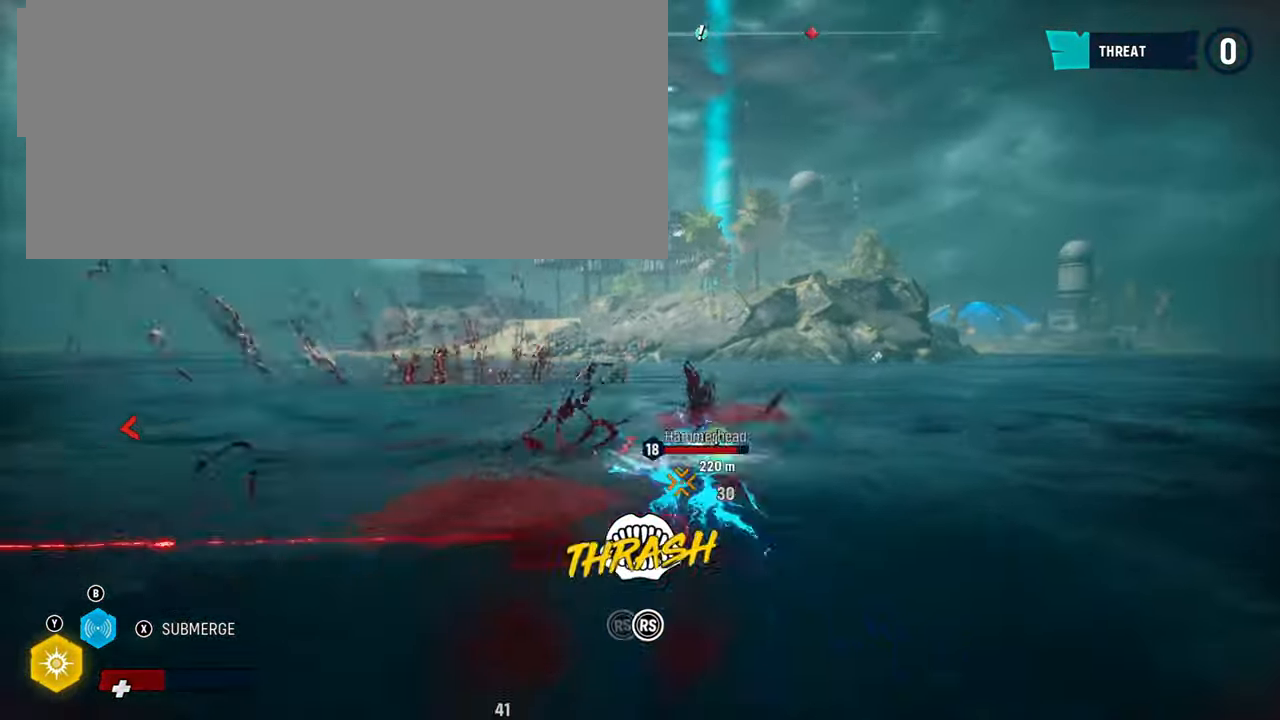
{"buttons": ["L2", "R1", "R2"], "left_stick": "up", "right_stick": "up-right", "events": [[120, "right_stick", "center"], [140, "R1", "up"], [240, "R1", "down"], [340, "right_stick", "up-right"]]}
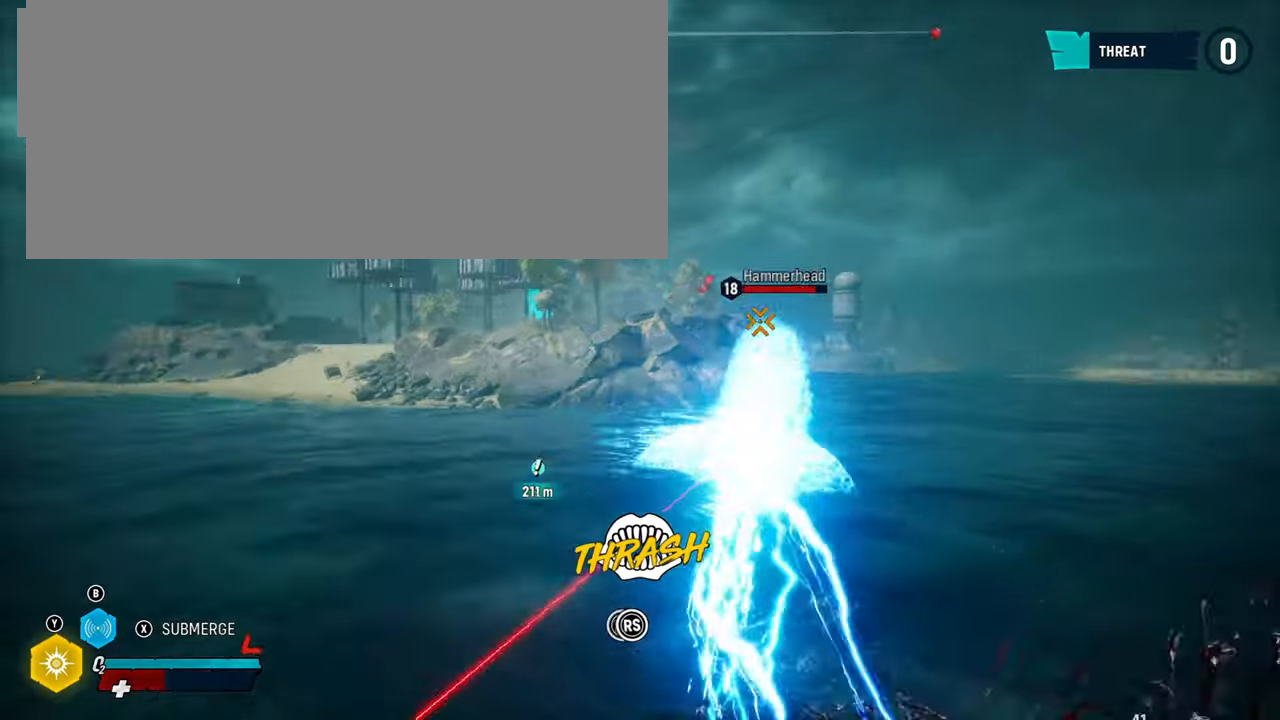
{"buttons": ["L2", "R2"], "left_stick": "up", "right_stick": "up-right", "events": [[40, "right_stick", "down-left"], [120, "R1", "up"], [180, "right_stick", "up-right"], [340, "right_stick", "down-left"], [460, "right_stick", "up-right"]]}
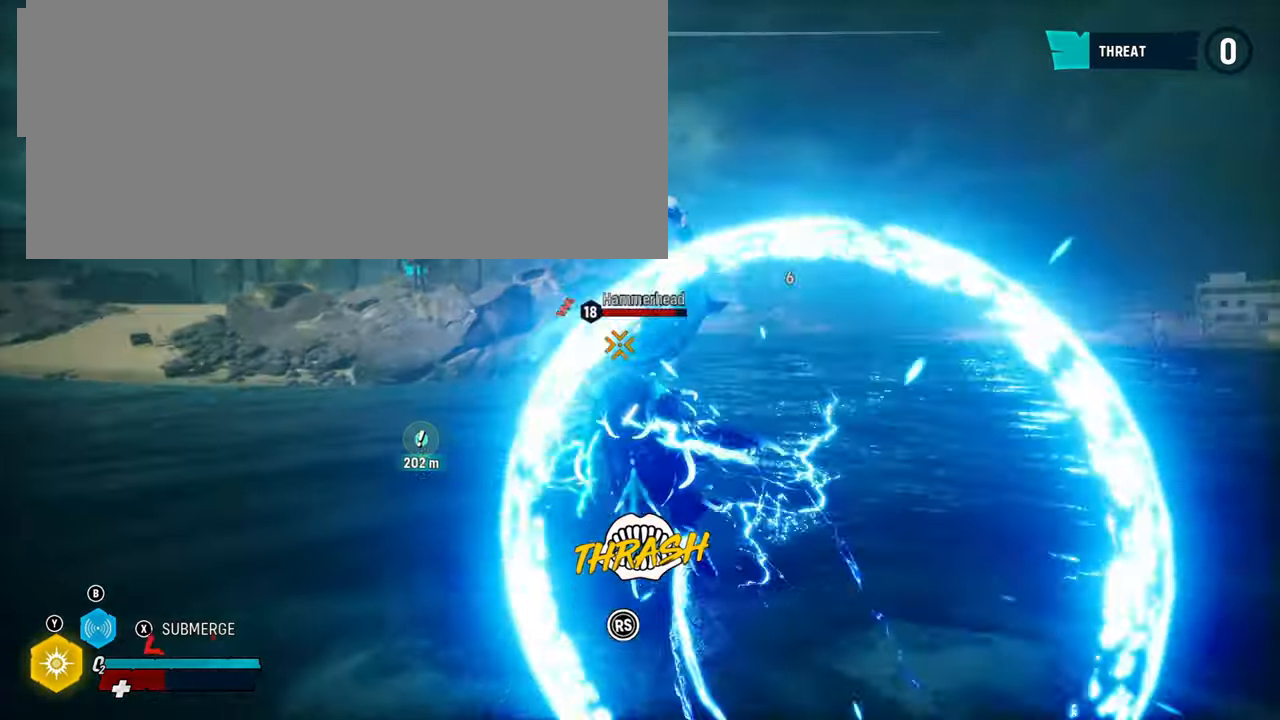
{"buttons": ["R2"], "left_stick": "up", "right_stick": "center", "events": [[140, "right_stick", "down-left"], [240, "right_stick", "up-right"], [380, "right_stick", "left"], [460, "L2", "up"], [460, "right_stick", "center"]]}
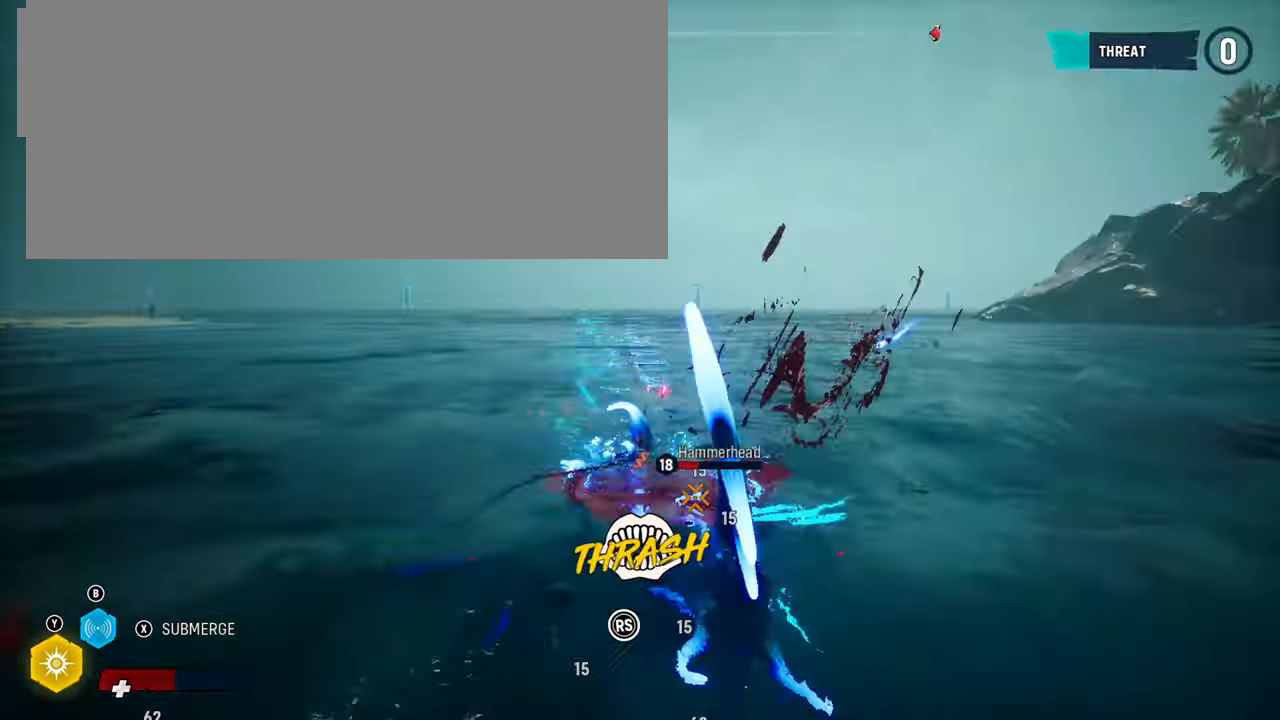
{"buttons": ["R2"], "left_stick": "up", "right_stick": "center", "events": [[40, "R2", "up"], [100, "R2", "down"], [260, "R2", "up"], [300, "R2", "down"], [460, "R2", "up"], [500, "R2", "down"]]}
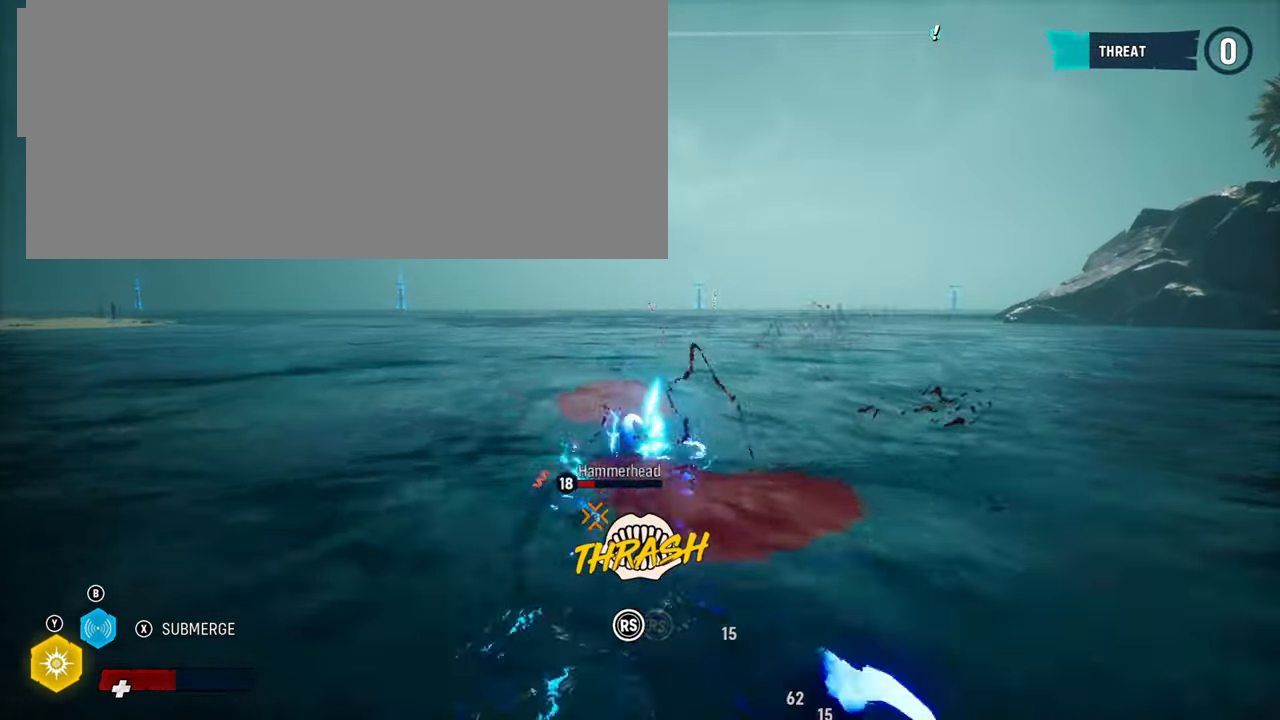
{"buttons": ["R2"], "left_stick": "up", "right_stick": "up-right", "events": [[380, "right_stick", "up-right"]]}
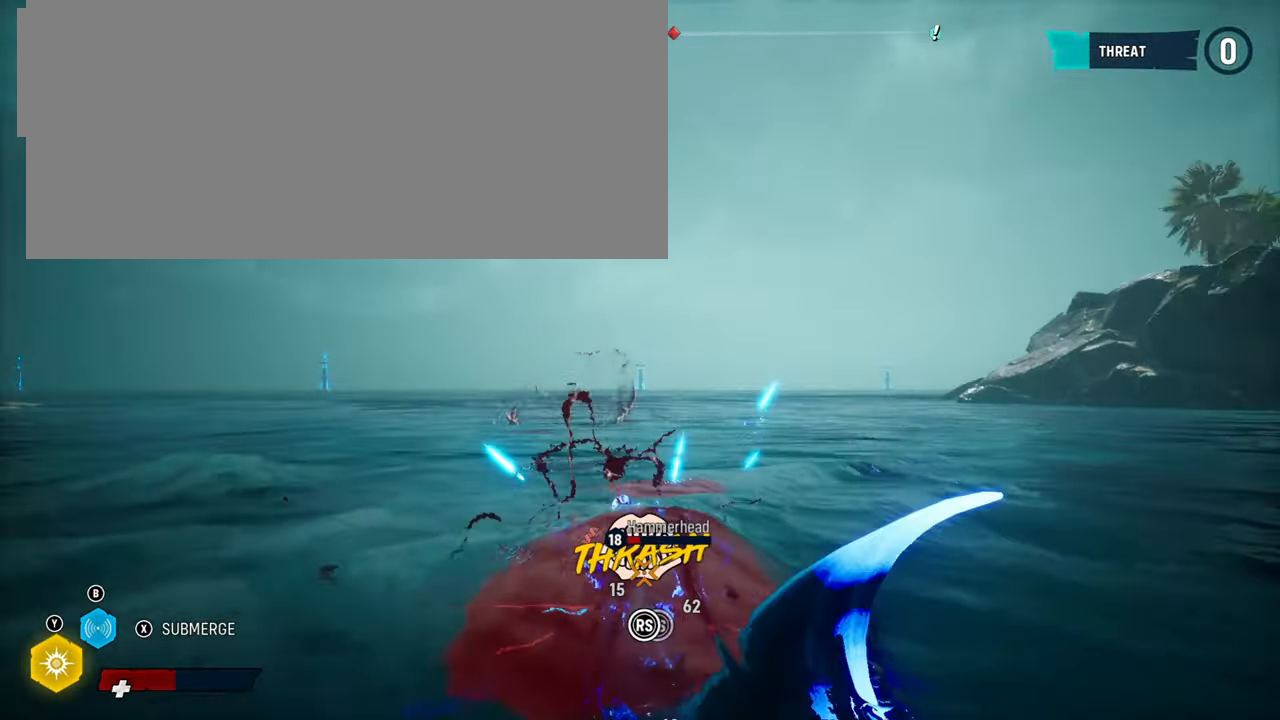
{"buttons": ["R2"], "left_stick": "up", "right_stick": "up-right", "events": [[60, "right_stick", "down-left"], [180, "right_stick", "up-right"], [300, "right_stick", "down-left"], [400, "right_stick", "up-right"]]}
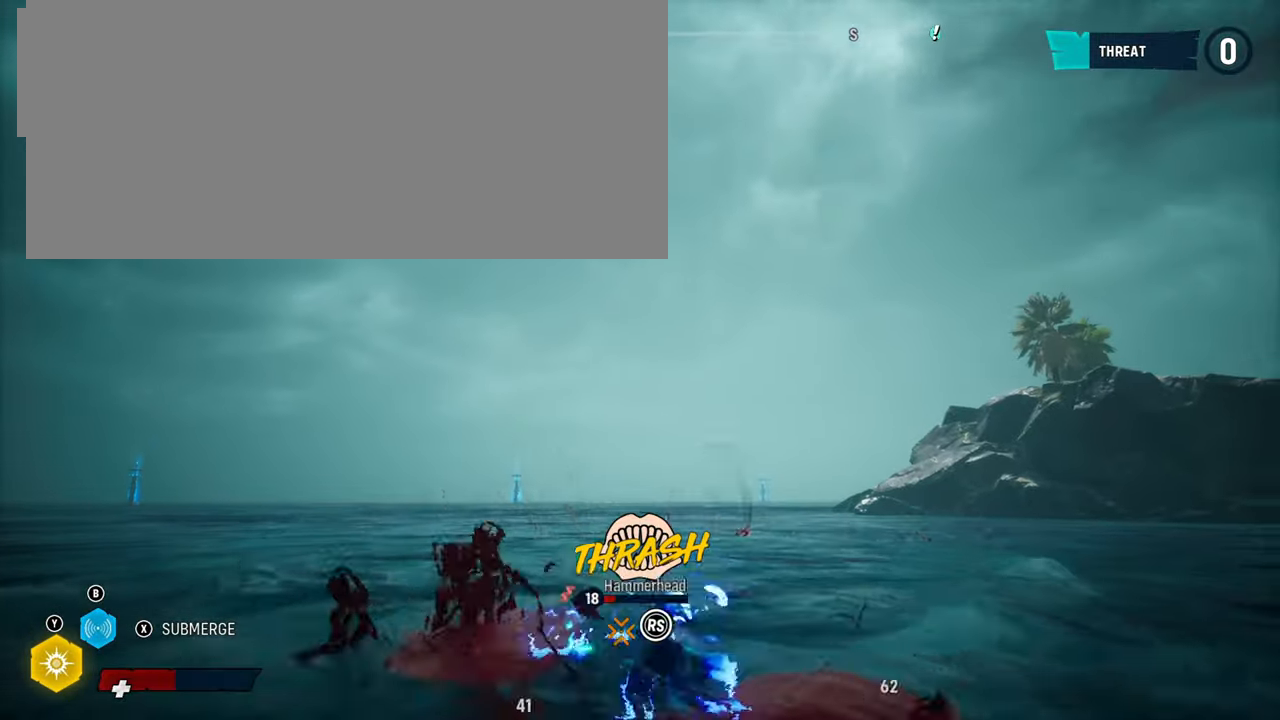
{"buttons": ["R2"], "left_stick": "up", "right_stick": "up-right", "events": [[40, "right_stick", "down-left"], [160, "right_stick", "up-right"], [300, "right_stick", "down-left"], [420, "right_stick", "up-right"]]}
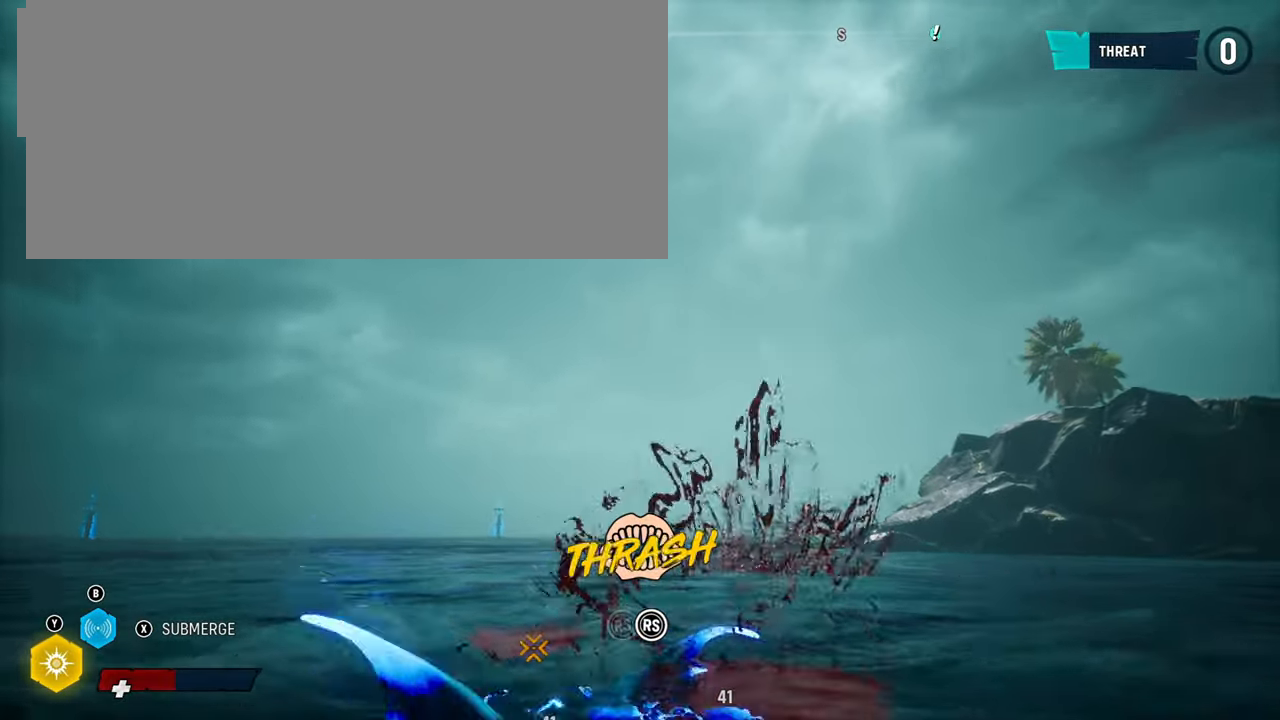
{"buttons": ["R2"], "left_stick": "up", "right_stick": "up-right", "events": [[60, "right_stick", "down-left"], [180, "right_stick", "up-right"], [320, "right_stick", "down-left"], [440, "right_stick", "up-right"]]}
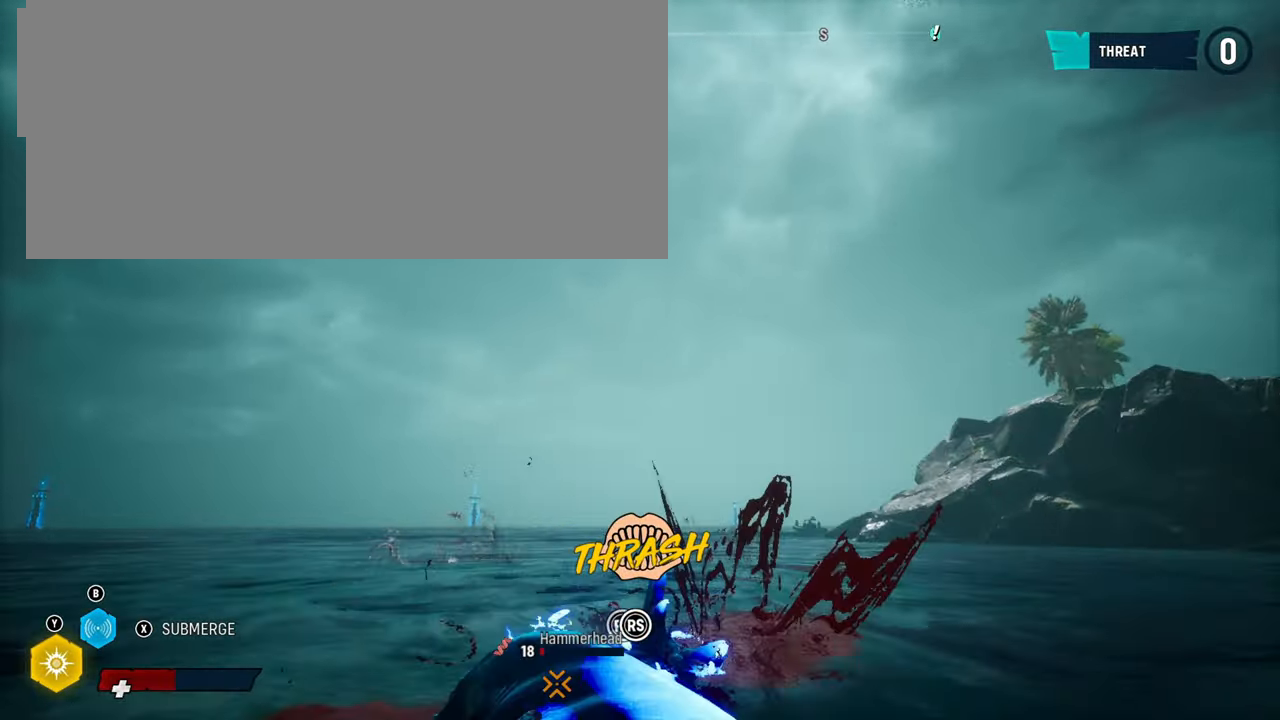
{"buttons": ["R2"], "left_stick": "up", "right_stick": "up-right", "events": [[60, "right_stick", "down-left"], [180, "right_stick", "up-right"], [320, "right_stick", "down-left"], [440, "right_stick", "up-right"]]}
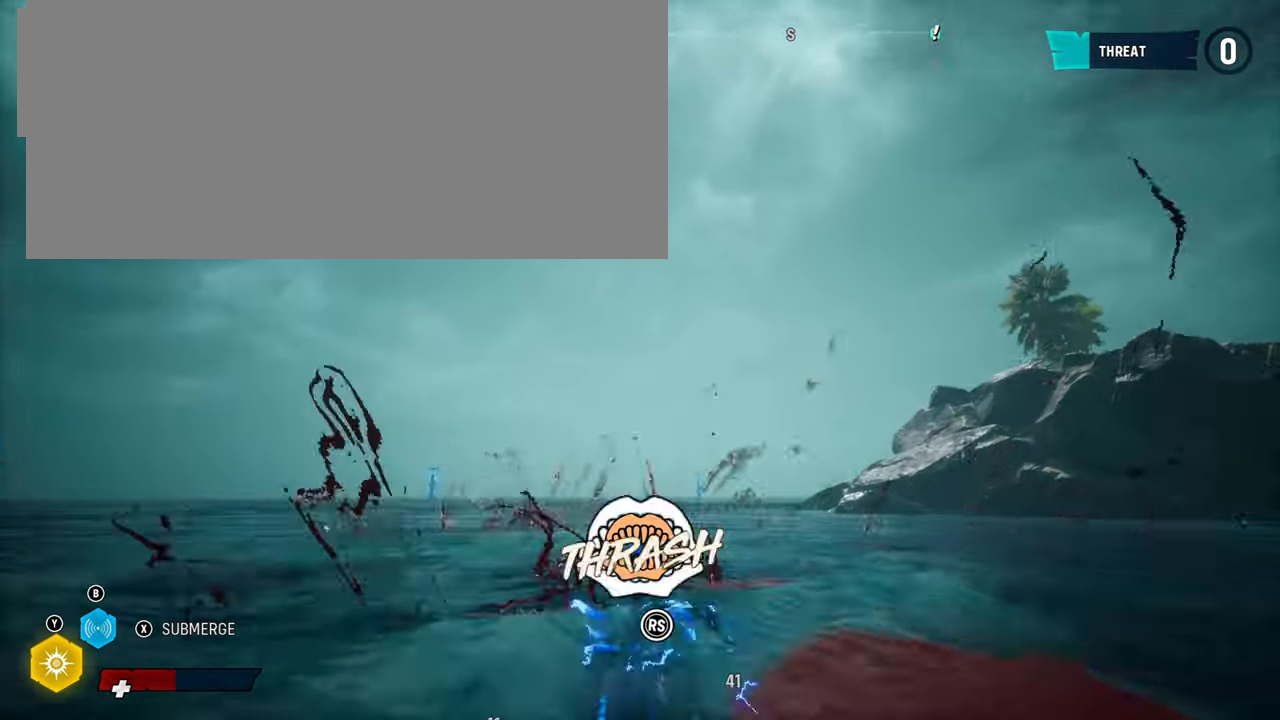
{"buttons": ["R2"], "left_stick": "up", "right_stick": "up-right", "events": [[100, "right_stick", "down-left"], [200, "right_stick", "up-right"], [340, "right_stick", "up-left"], [400, "right_stick", "down-left"], [480, "right_stick", "up-right"]]}
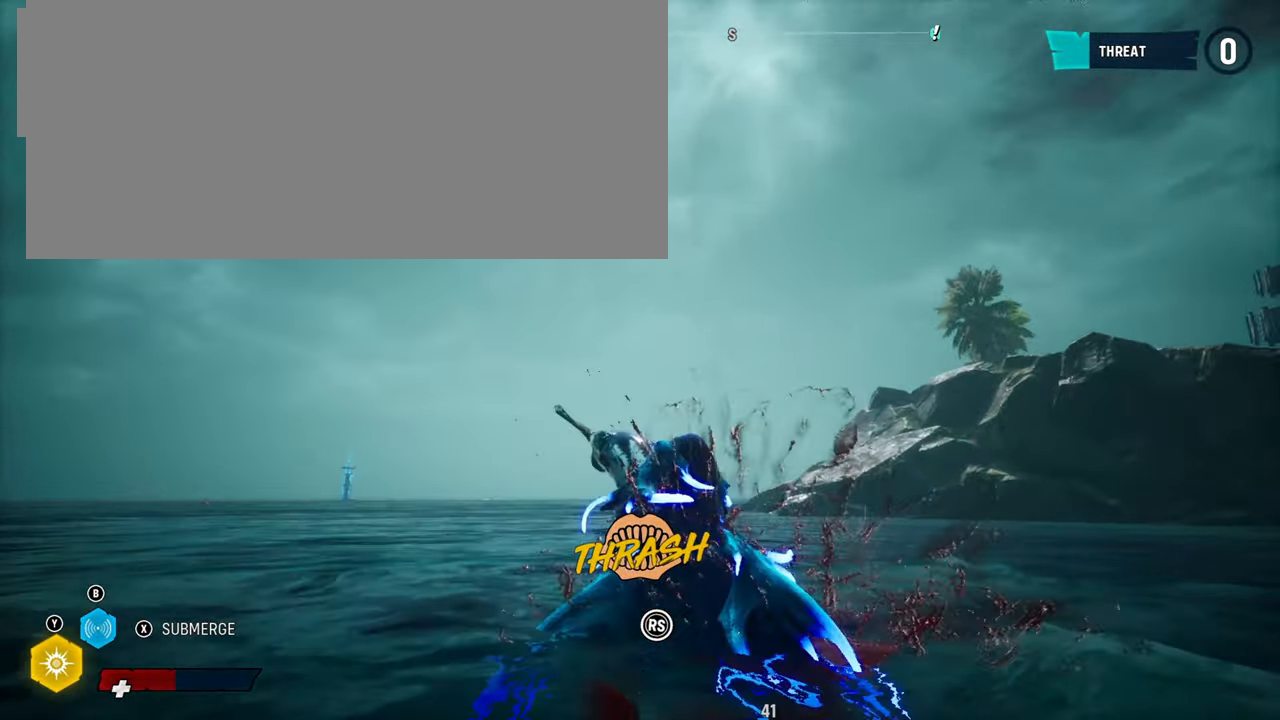
{"buttons": ["R2"], "left_stick": "up", "right_stick": "up-right", "events": [[120, "right_stick", "down-left"], [240, "right_stick", "up-right"], [380, "right_stick", "down-left"], [480, "right_stick", "up-right"]]}
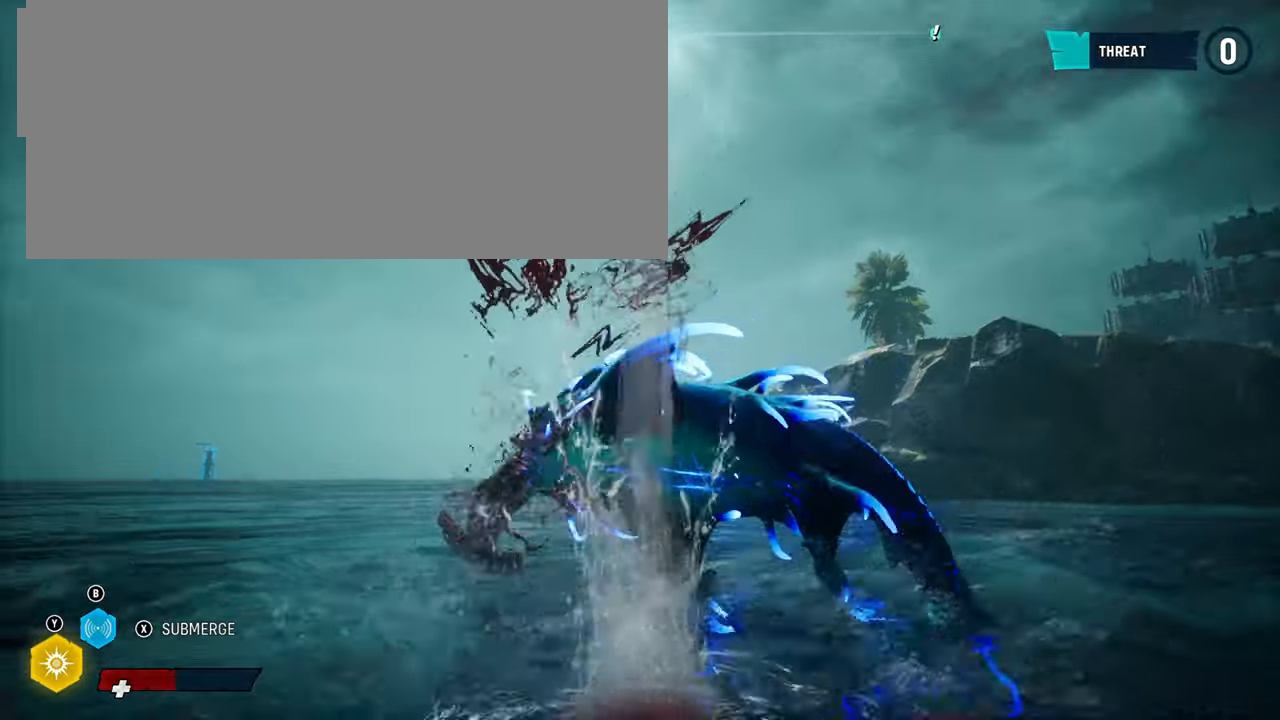
{"buttons": ["R2"], "left_stick": "up", "right_stick": "center", "events": [[160, "right_stick", "down-left"], [280, "right_stick", "up-right"], [420, "right_stick", "center"]]}
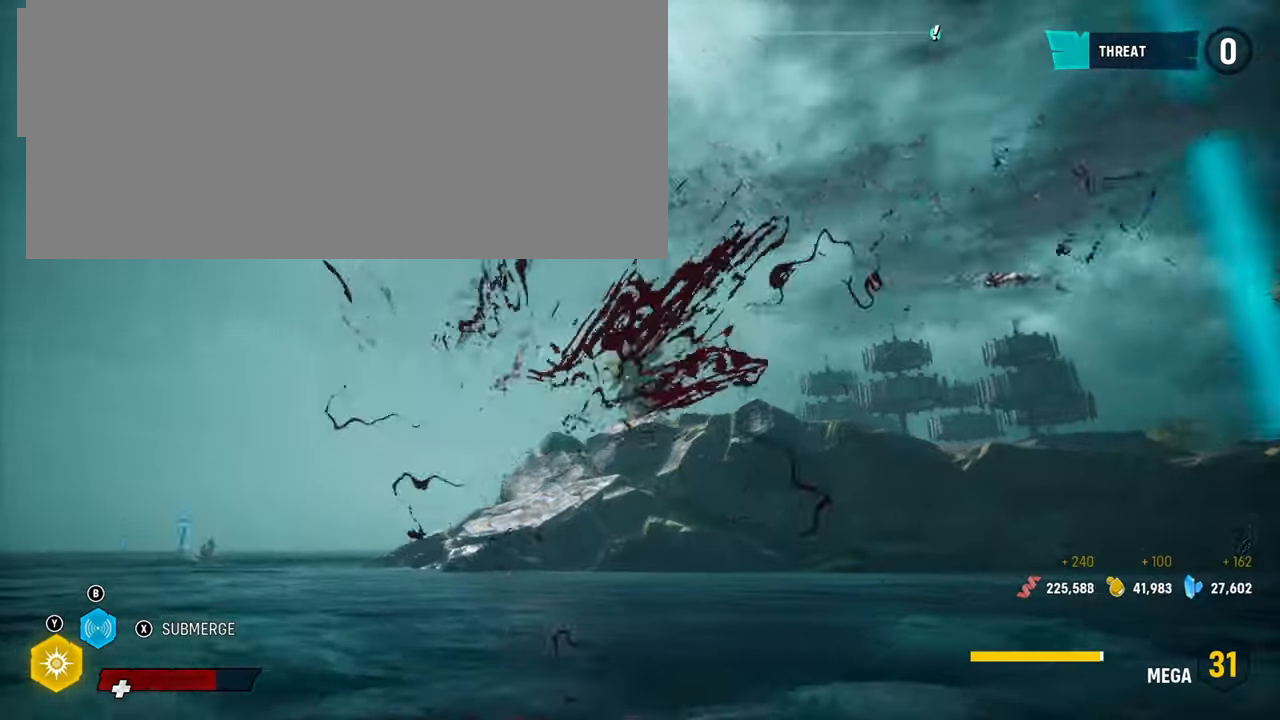
{"buttons": ["B"], "left_stick": "center", "right_stick": "center", "events": [[20, "right_stick", "up-right"], [200, "right_stick", "center"], [280, "R2", "up"], [340, "left_stick", "center"], [380, "B", "down"]]}
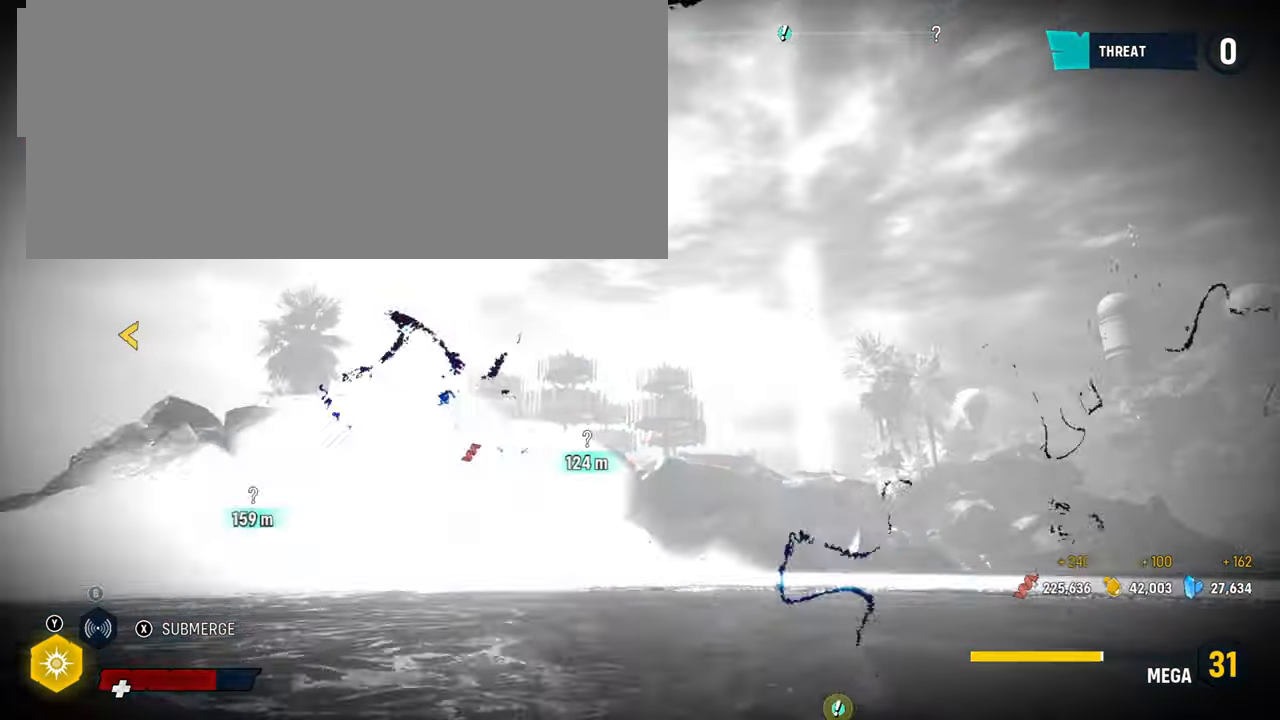
{"buttons": ["L2"], "left_stick": "up", "right_stick": "left", "events": [[20, "B", "up"], [300, "L2", "down"], [320, "right_stick", "left"], [340, "left_stick", "up"]]}
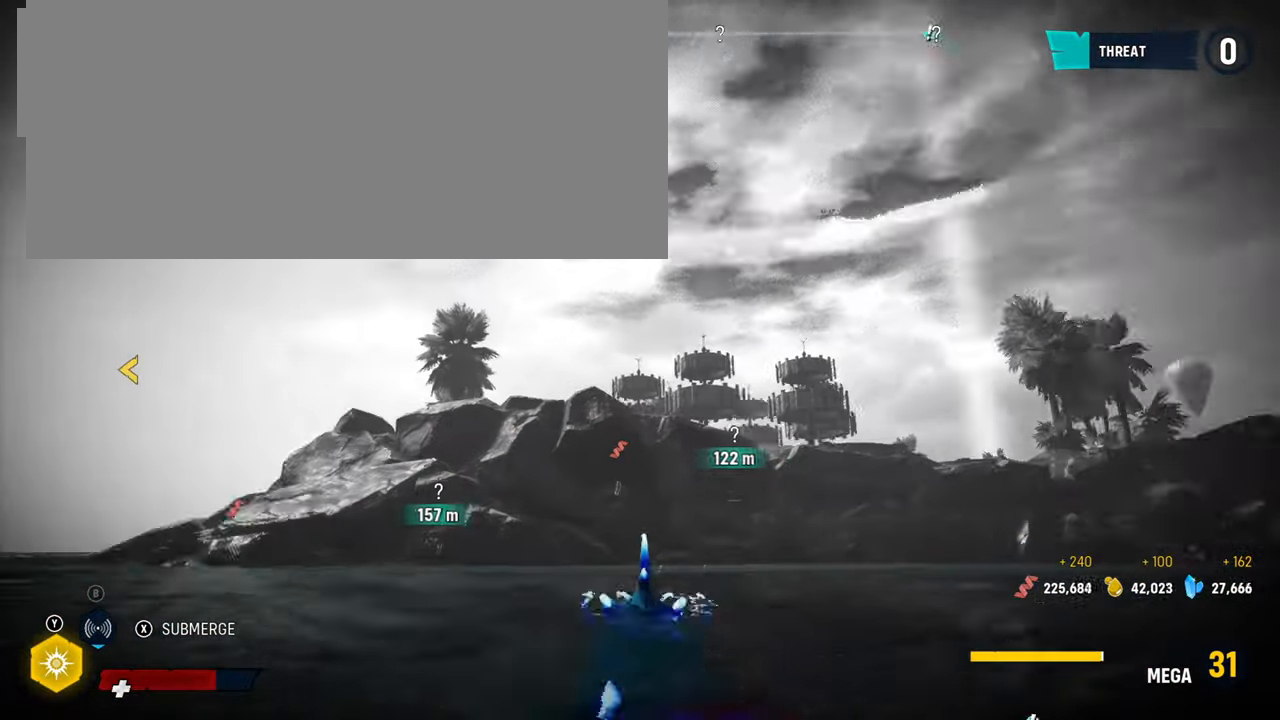
{"buttons": ["L2"], "left_stick": "up", "right_stick": "center", "events": [[140, "right_stick", "center"]]}
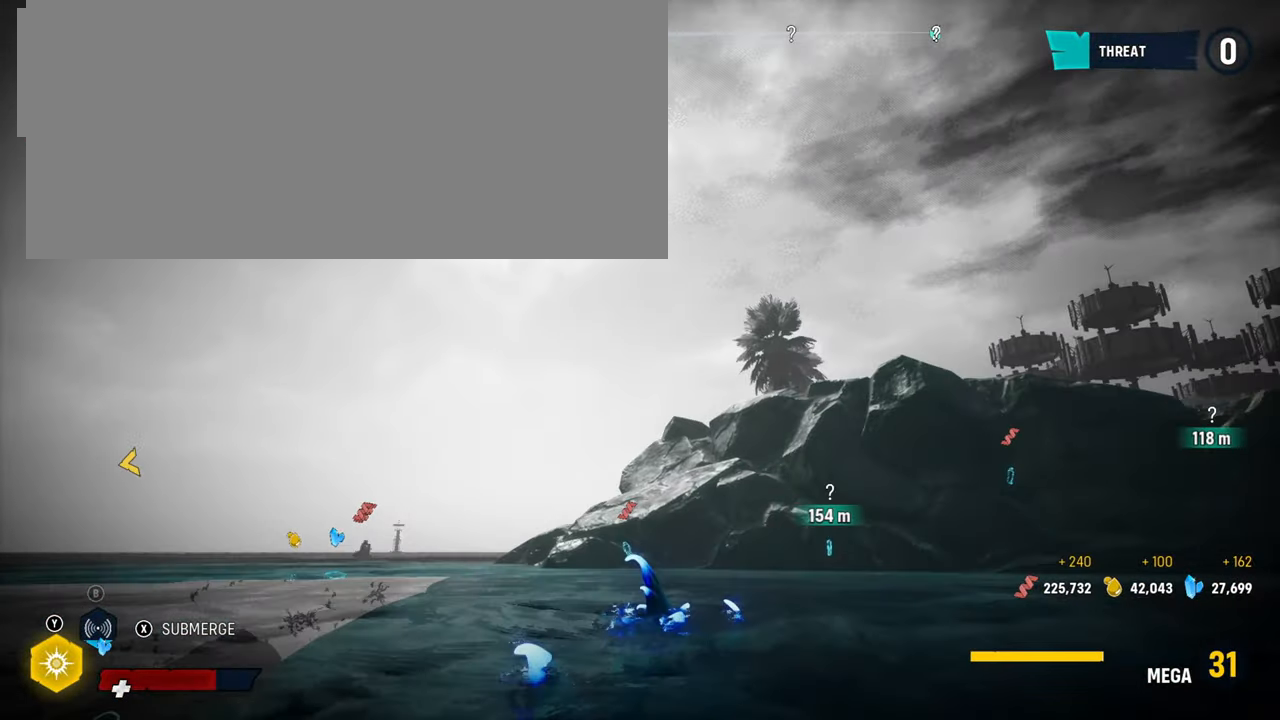
{"buttons": ["L2"], "left_stick": "up", "right_stick": "center", "events": [[140, "X", "down"], [320, "X", "up"]]}
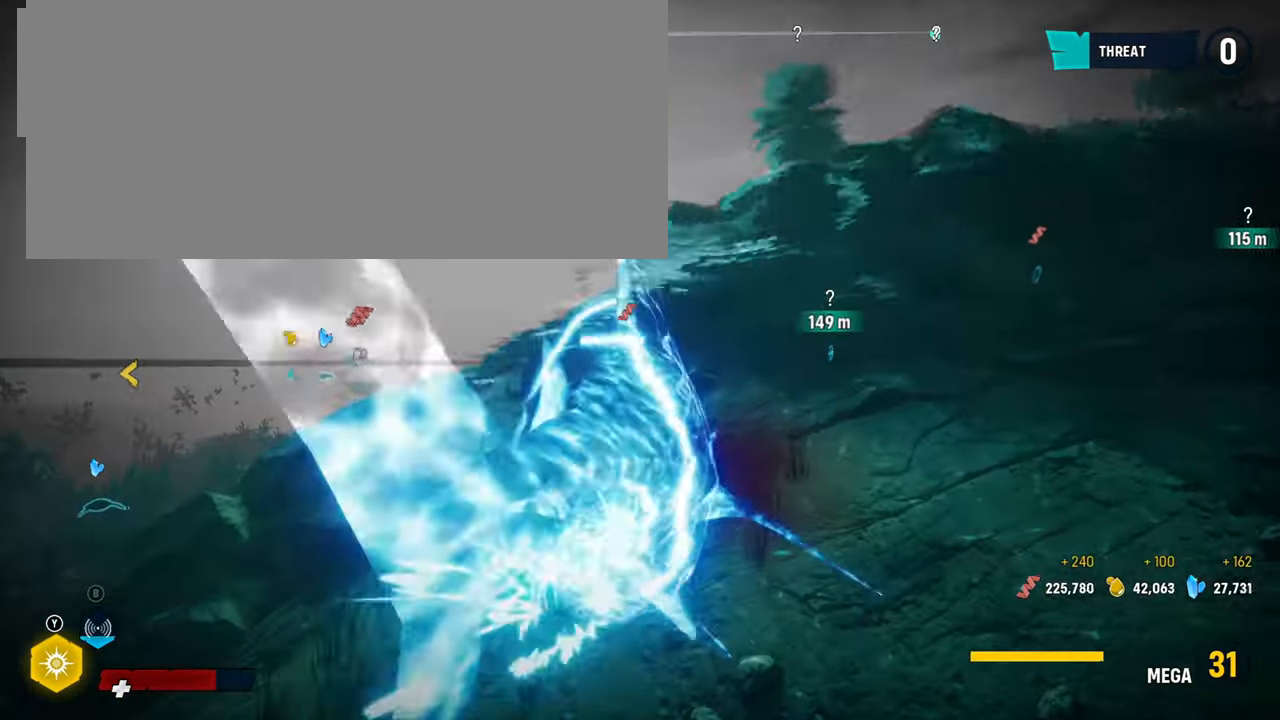
{"buttons": ["L2"], "left_stick": "up", "right_stick": "left", "events": [[380, "right_stick", "left"]]}